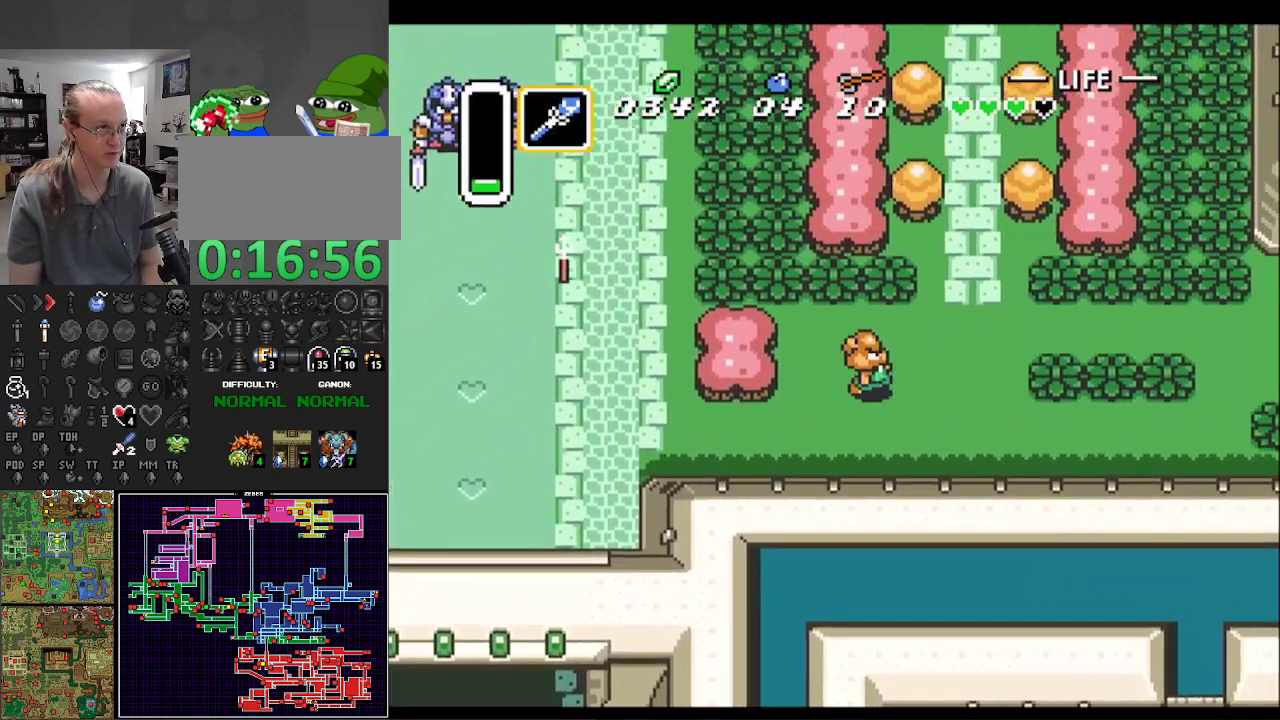
Gameplay with a controller (Nintendo layout); each line is a JSON object with the inputs held at the frame after it. "events" lists button and stick changes between this image and that frame as [ms after this image, input, new state], when the widget could be followed in between. Not read: L3 R3.
{"buttons": ["DPAD_UP", "DPAD_RIGHT"], "events": []}
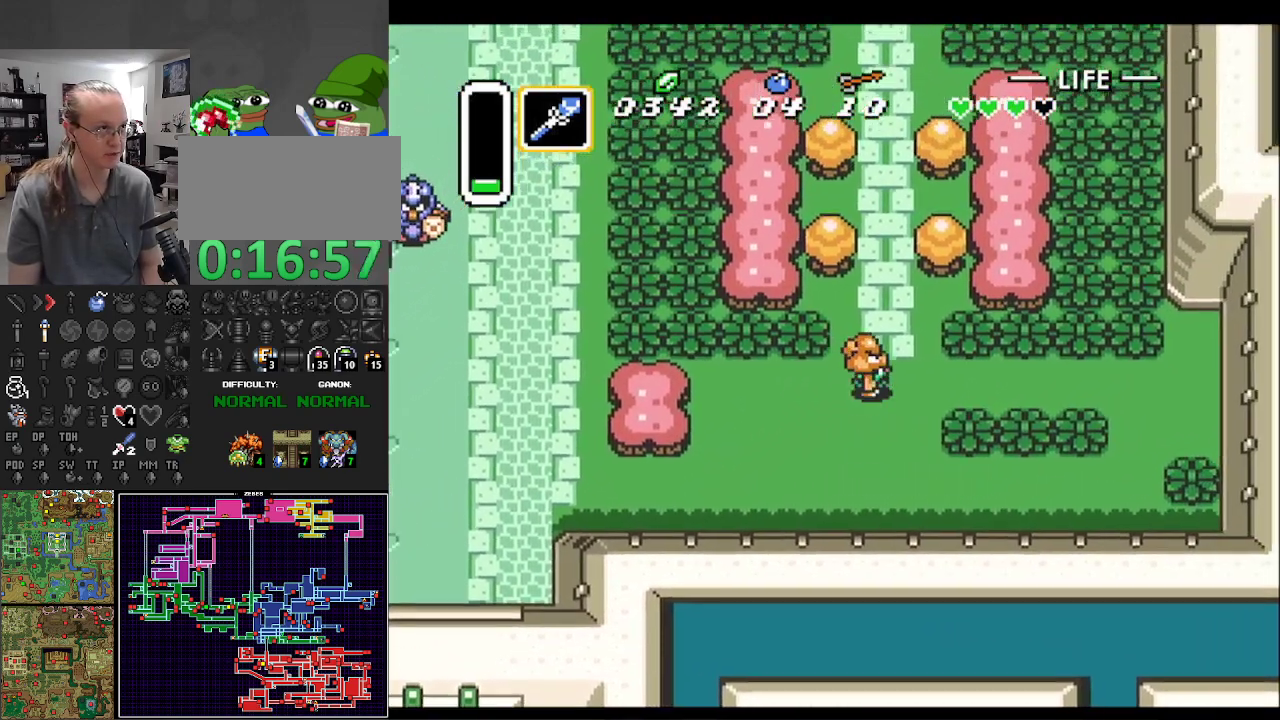
{"buttons": ["DPAD_UP"], "events": [[67, "DPAD_RIGHT", "up"]]}
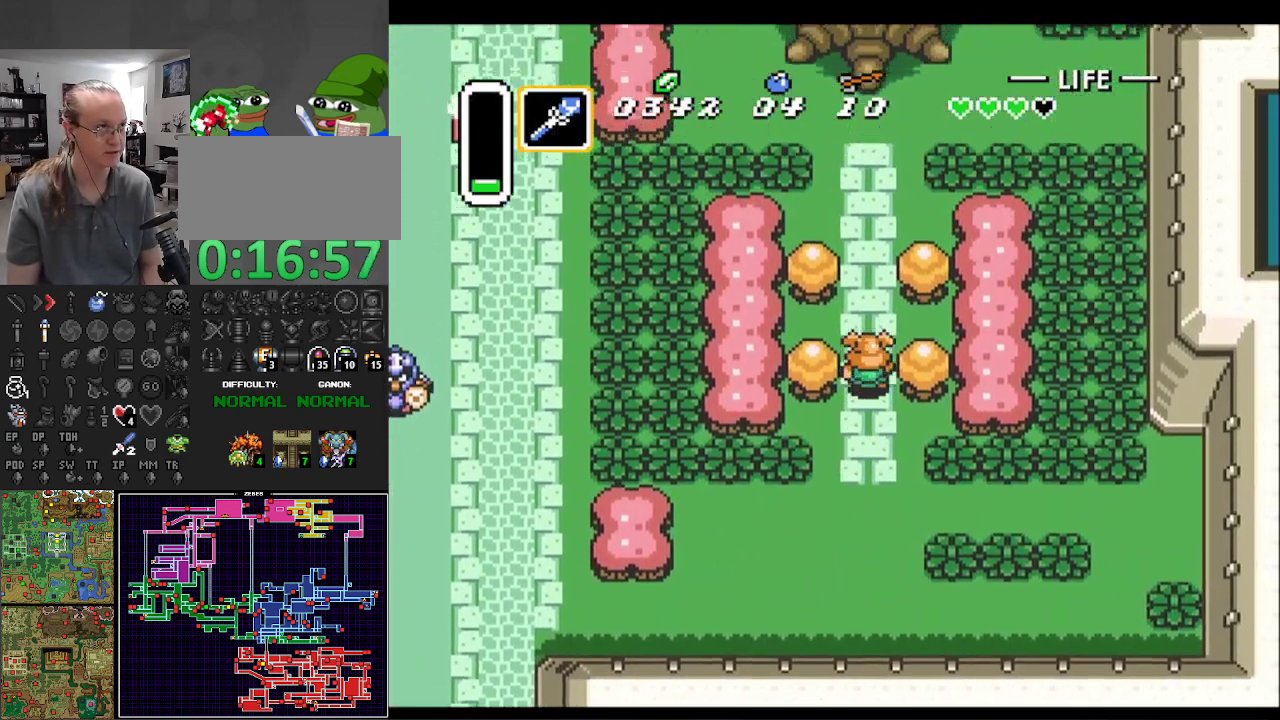
{"buttons": ["DPAD_UP"], "events": []}
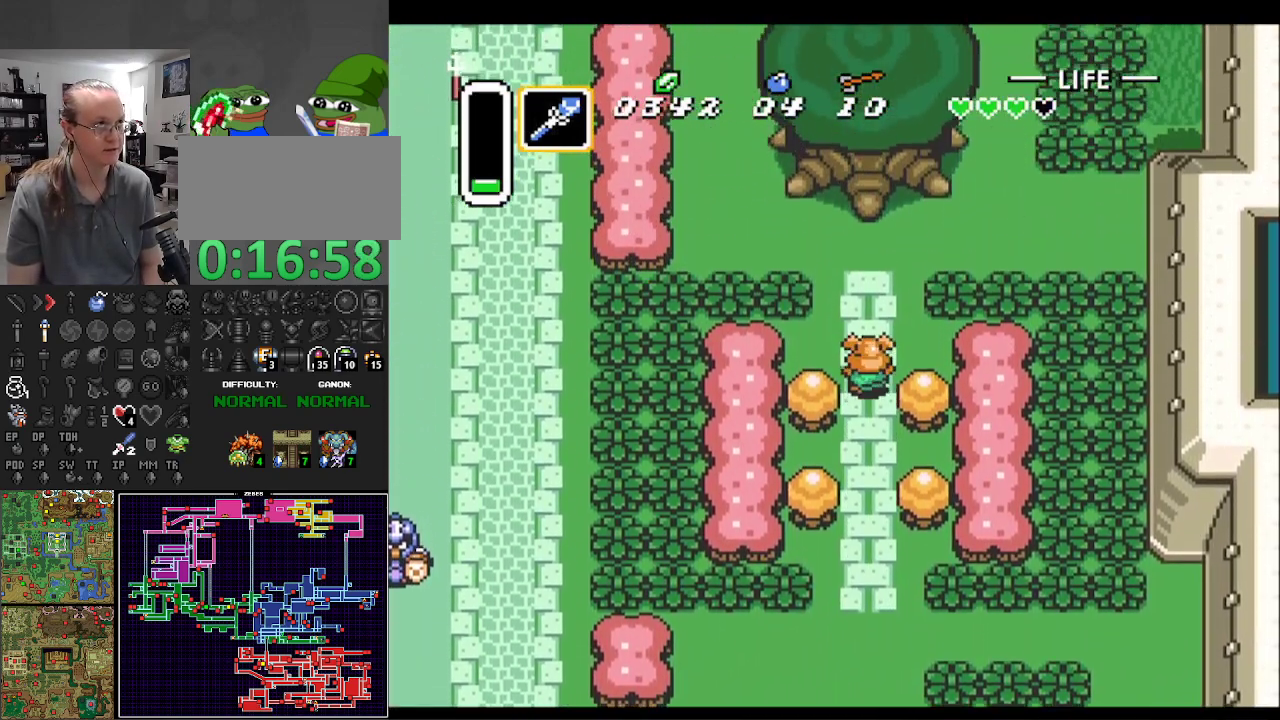
{"buttons": ["DPAD_UP", "DPAD_RIGHT"], "events": [[450, "DPAD_RIGHT", "down"]]}
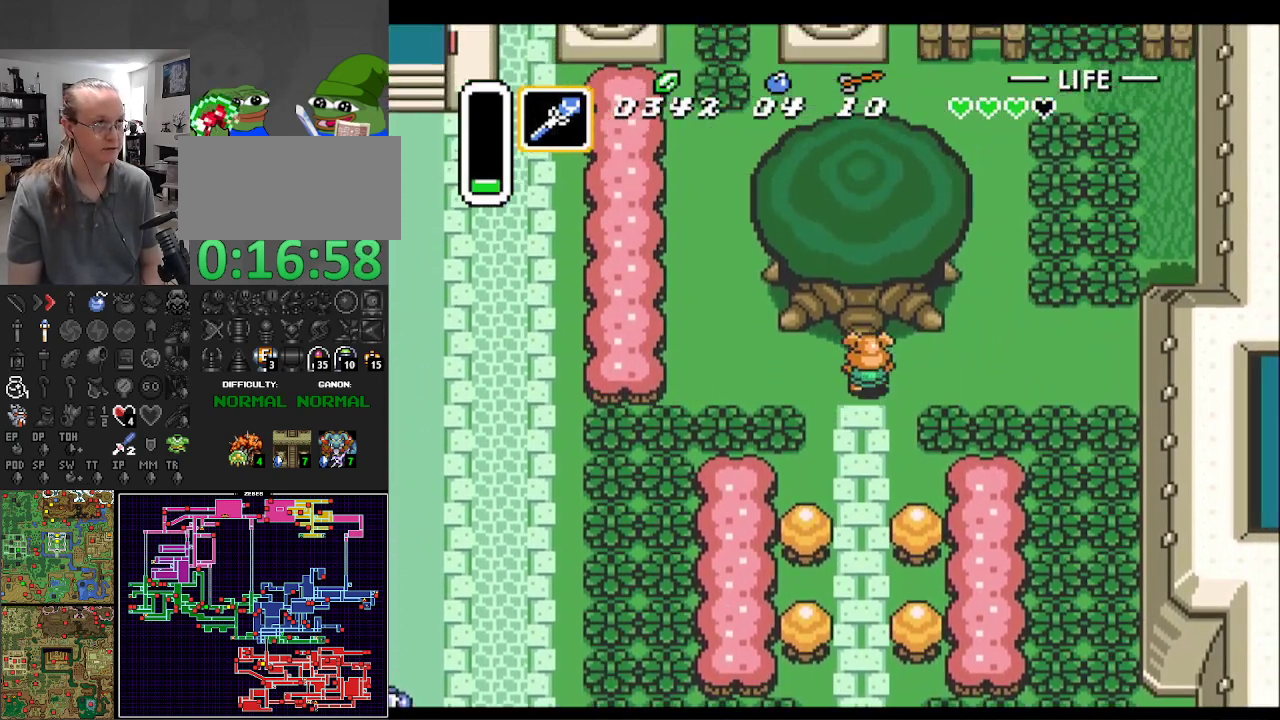
{"buttons": ["DPAD_UP"], "events": [[467, "DPAD_RIGHT", "up"]]}
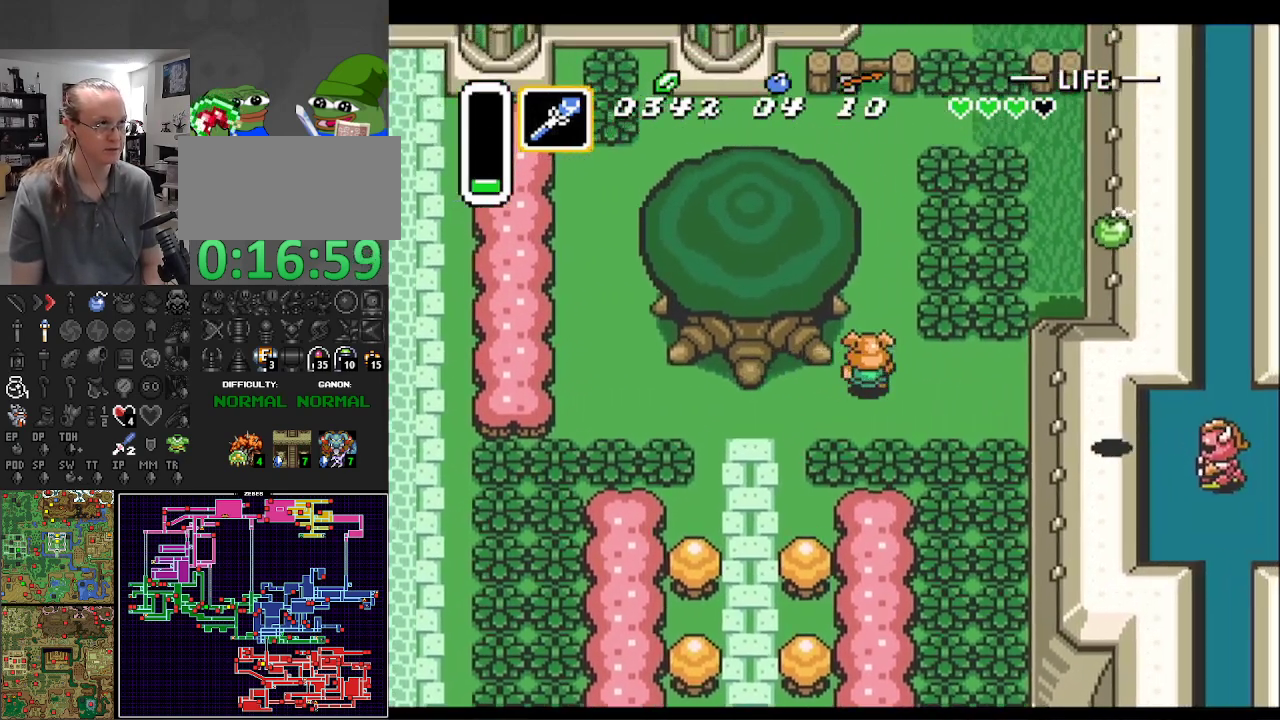
{"buttons": ["DPAD_UP"], "events": [[333, "DPAD_RIGHT", "down"], [500, "DPAD_RIGHT", "up"]]}
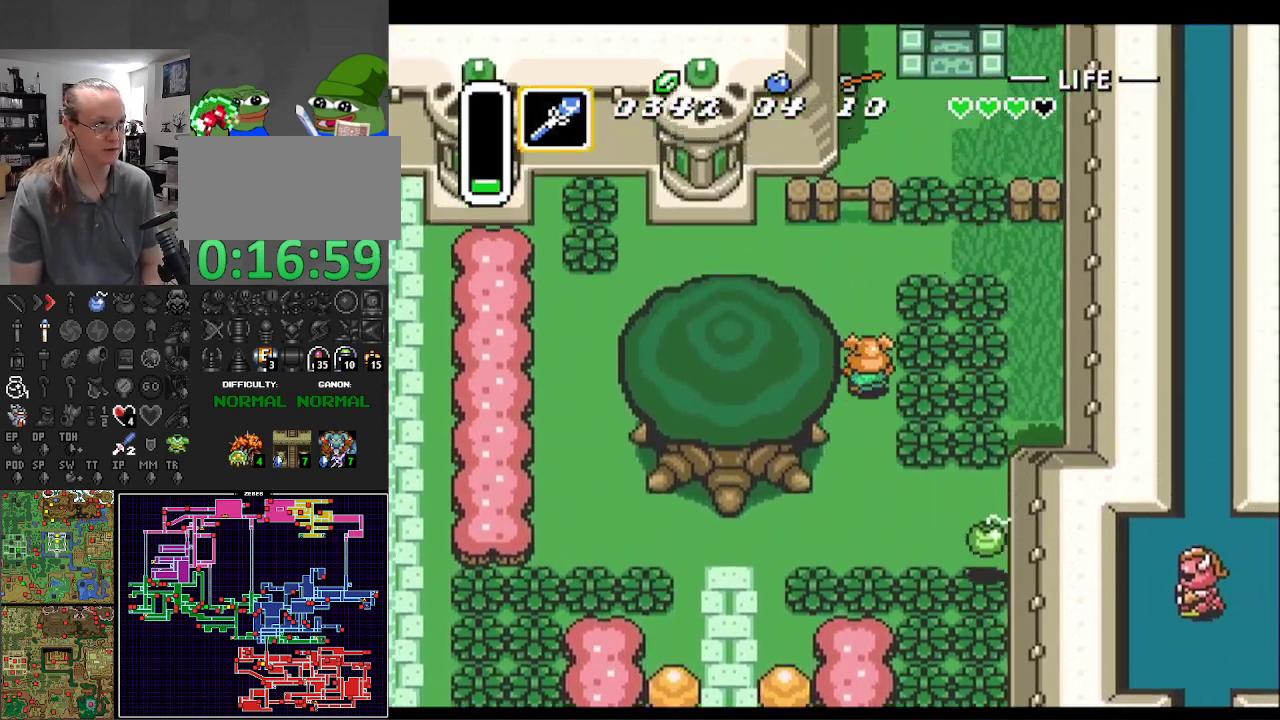
{"buttons": ["DPAD_RIGHT"], "events": [[433, "DPAD_RIGHT", "down"], [500, "DPAD_UP", "up"]]}
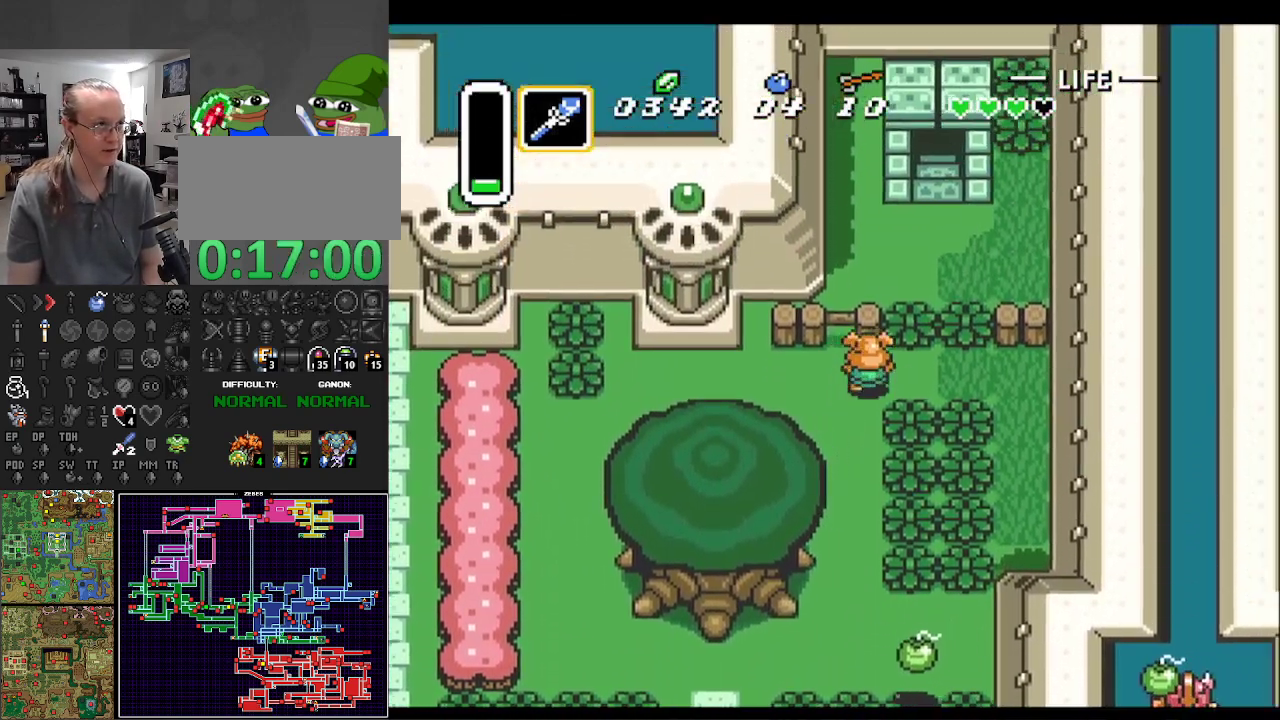
{"buttons": ["DPAD_UP", "DPAD_LEFT"], "events": [[83, "DPAD_UP", "down"], [167, "DPAD_RIGHT", "up"], [267, "B", "down"], [483, "B", "up"], [500, "DPAD_LEFT", "down"]]}
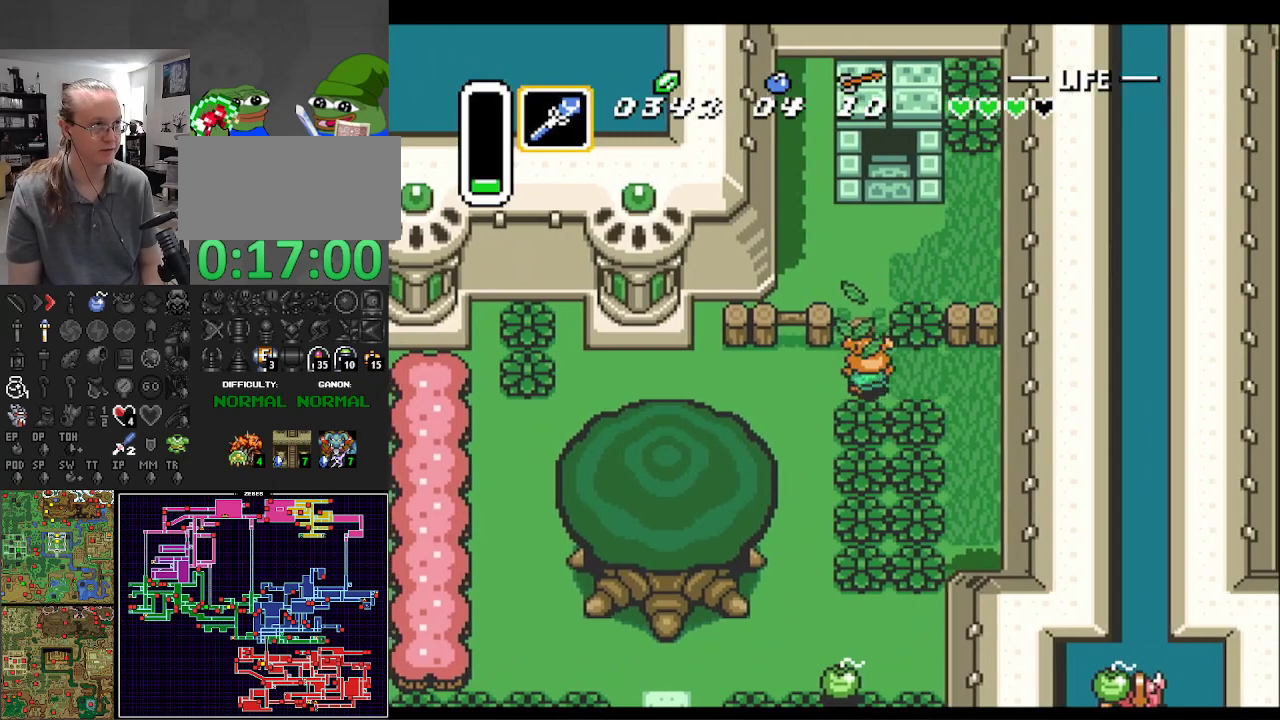
{"buttons": ["DPAD_DOWN"], "events": [[50, "DPAD_UP", "up"], [133, "DPAD_DOWN", "down"], [150, "DPAD_DOWN", "up"], [217, "DPAD_DOWN", "down"], [367, "DPAD_LEFT", "up"]]}
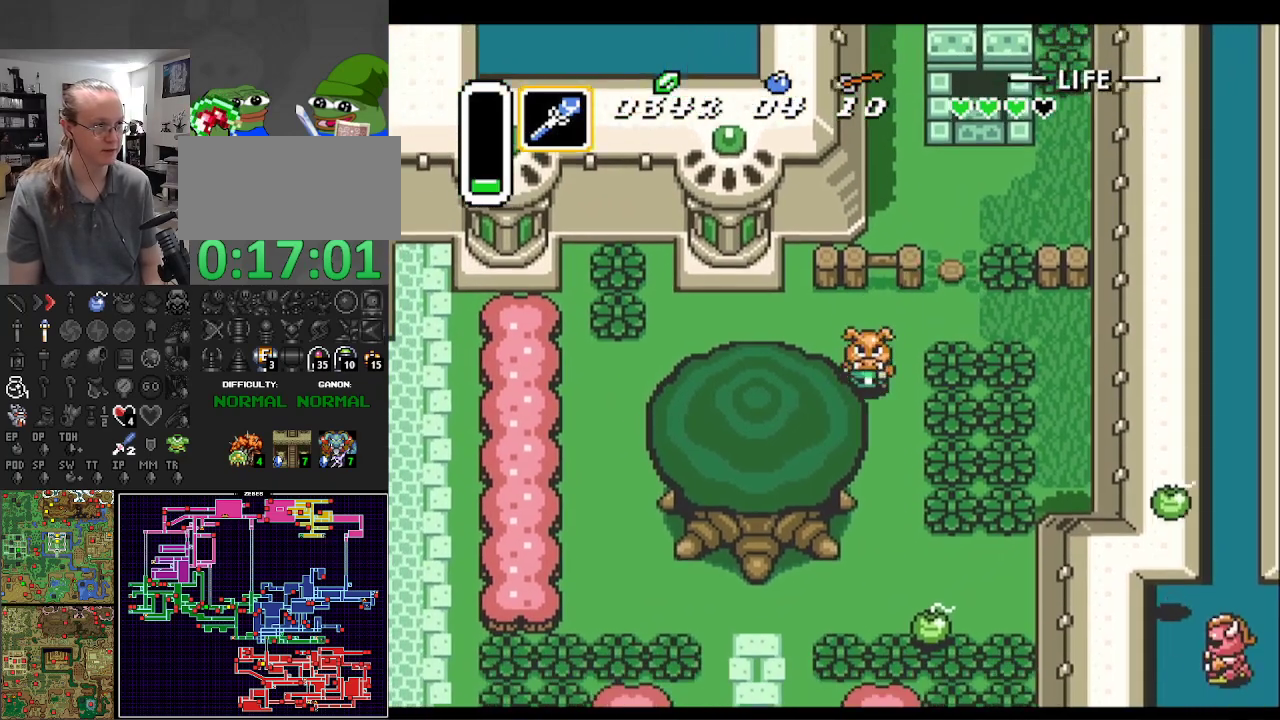
{"buttons": ["DPAD_DOWN"], "events": [[100, "DPAD_RIGHT", "down"], [150, "DPAD_RIGHT", "up"]]}
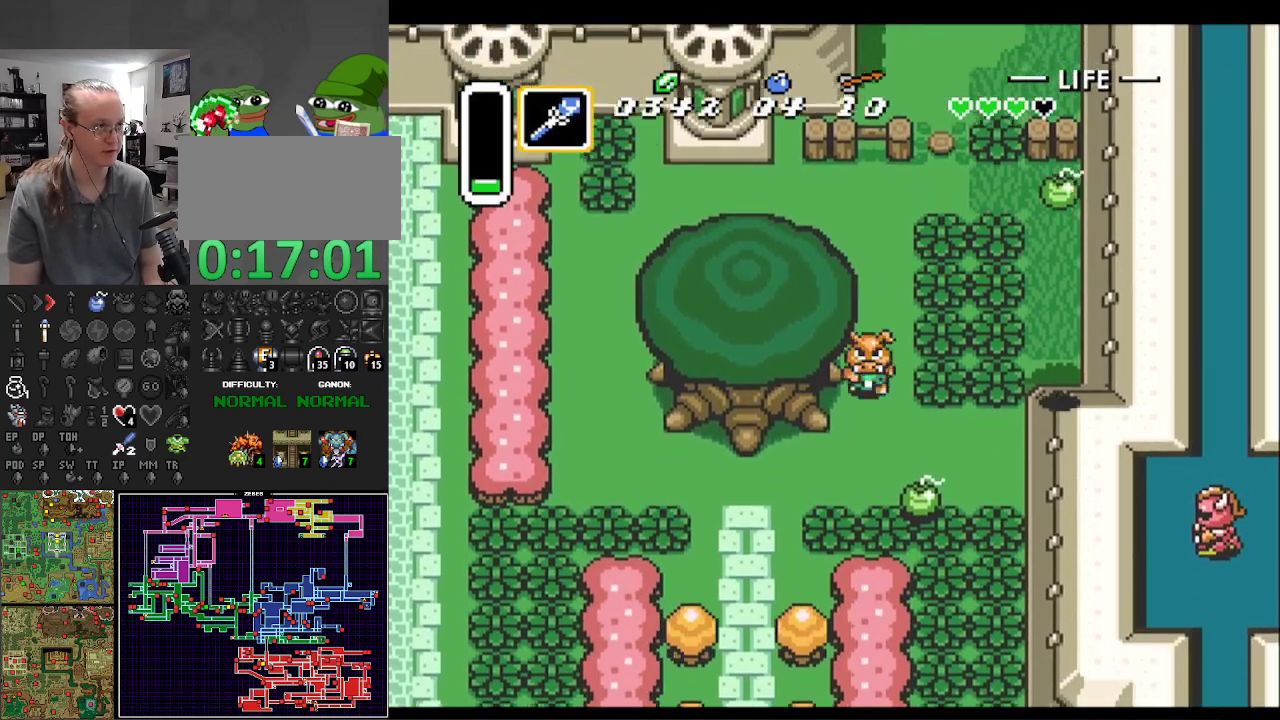
{"buttons": ["DPAD_LEFT"], "events": [[283, "DPAD_LEFT", "down"], [417, "DPAD_DOWN", "up"]]}
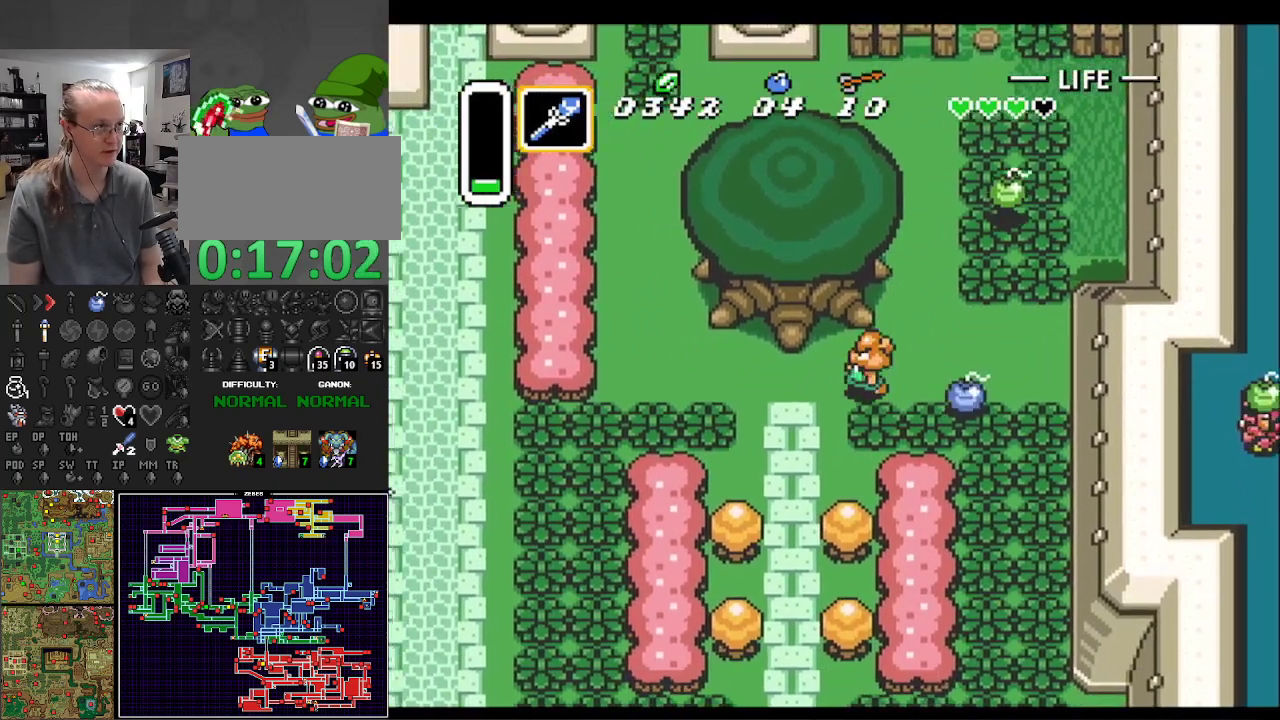
{"buttons": ["DPAD_LEFT"], "events": []}
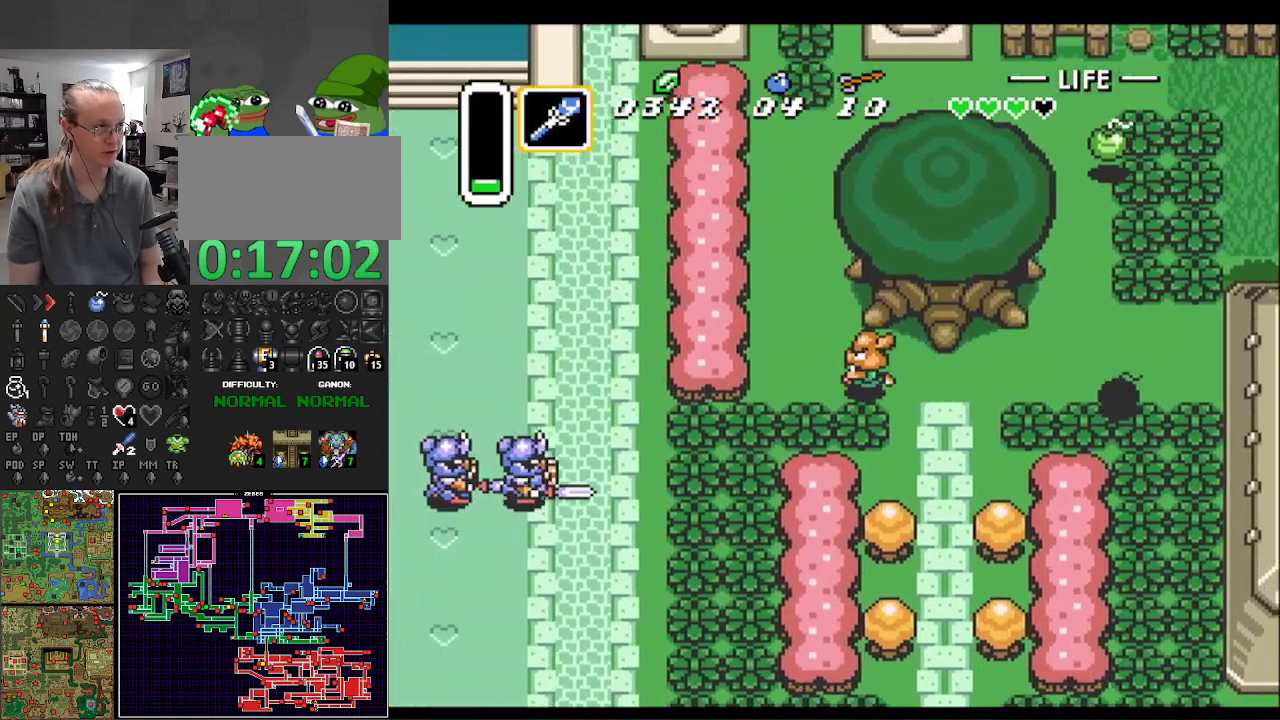
{"buttons": ["DPAD_DOWN"], "events": [[150, "DPAD_DOWN", "down"], [200, "DPAD_LEFT", "up"], [333, "B", "down"], [483, "B", "up"]]}
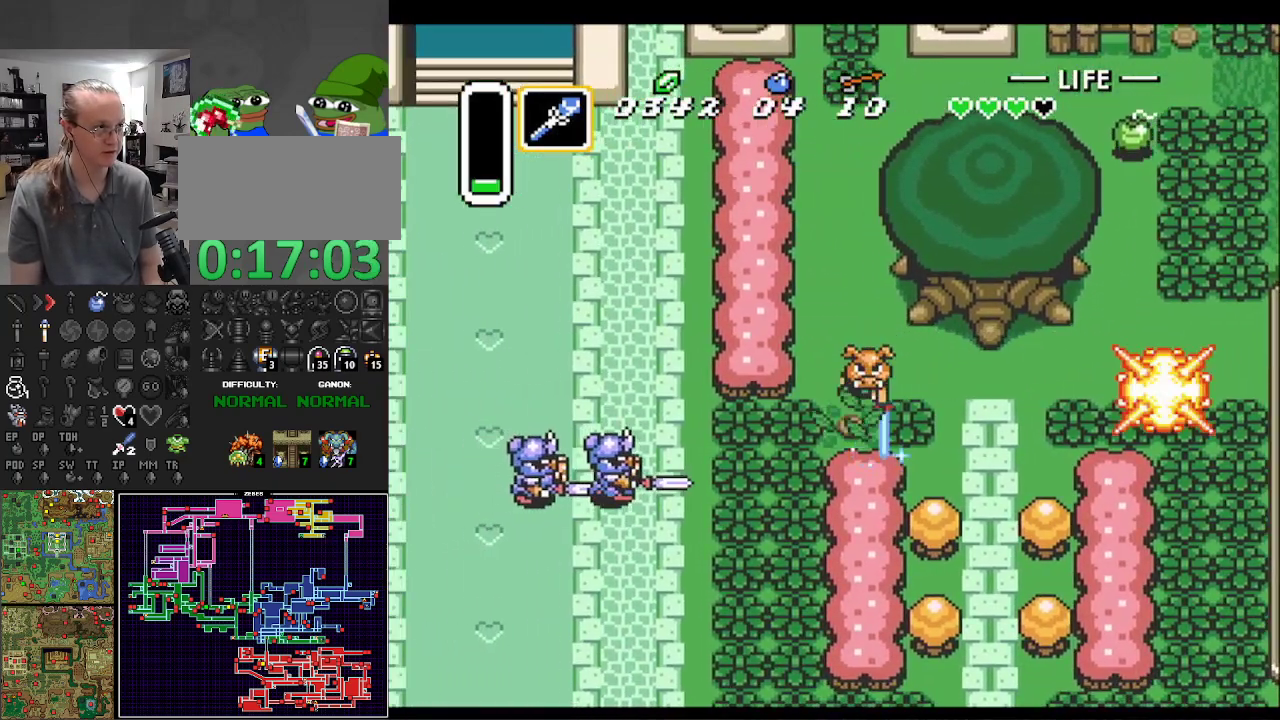
{"buttons": ["DPAD_DOWN"], "events": []}
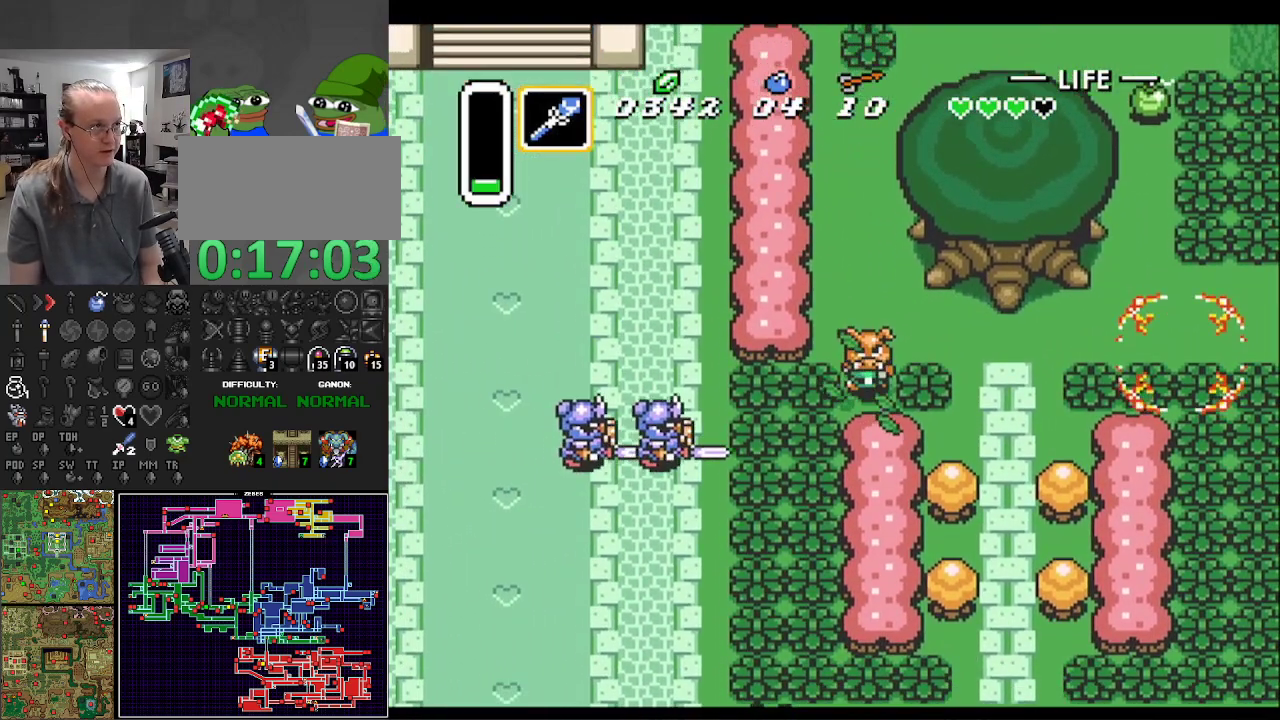
{"buttons": ["DPAD_LEFT"], "events": [[50, "DPAD_LEFT", "down"], [100, "DPAD_DOWN", "up"], [183, "B", "down"], [333, "B", "up"]]}
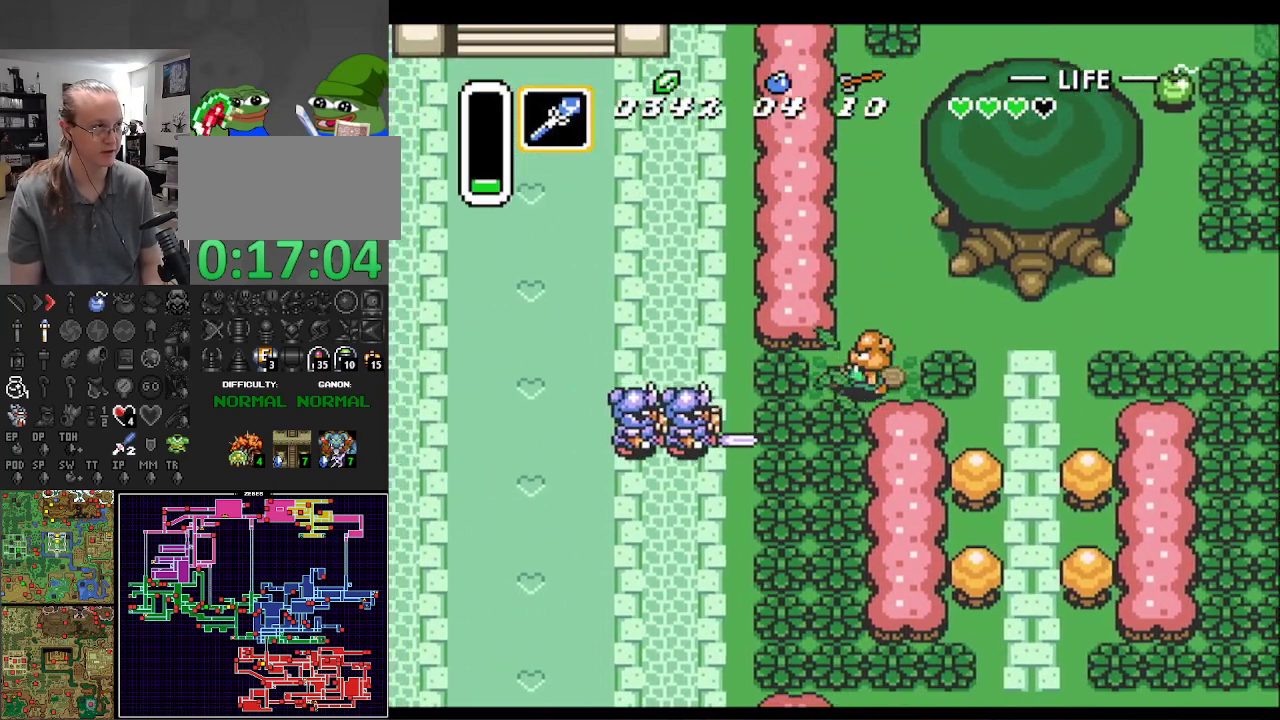
{"buttons": ["B", "DPAD_LEFT"], "events": [[150, "B", "down"], [300, "B", "up"], [467, "B", "down"]]}
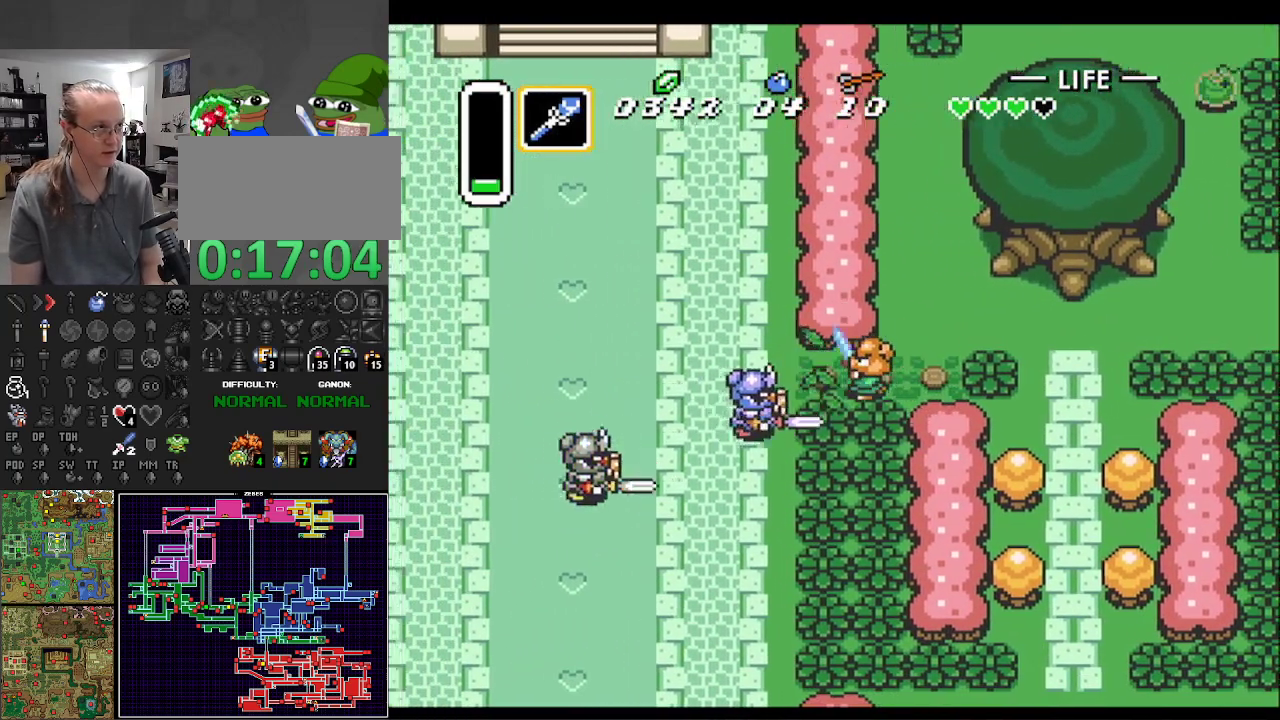
{"buttons": ["DPAD_LEFT"], "events": [[100, "B", "up"]]}
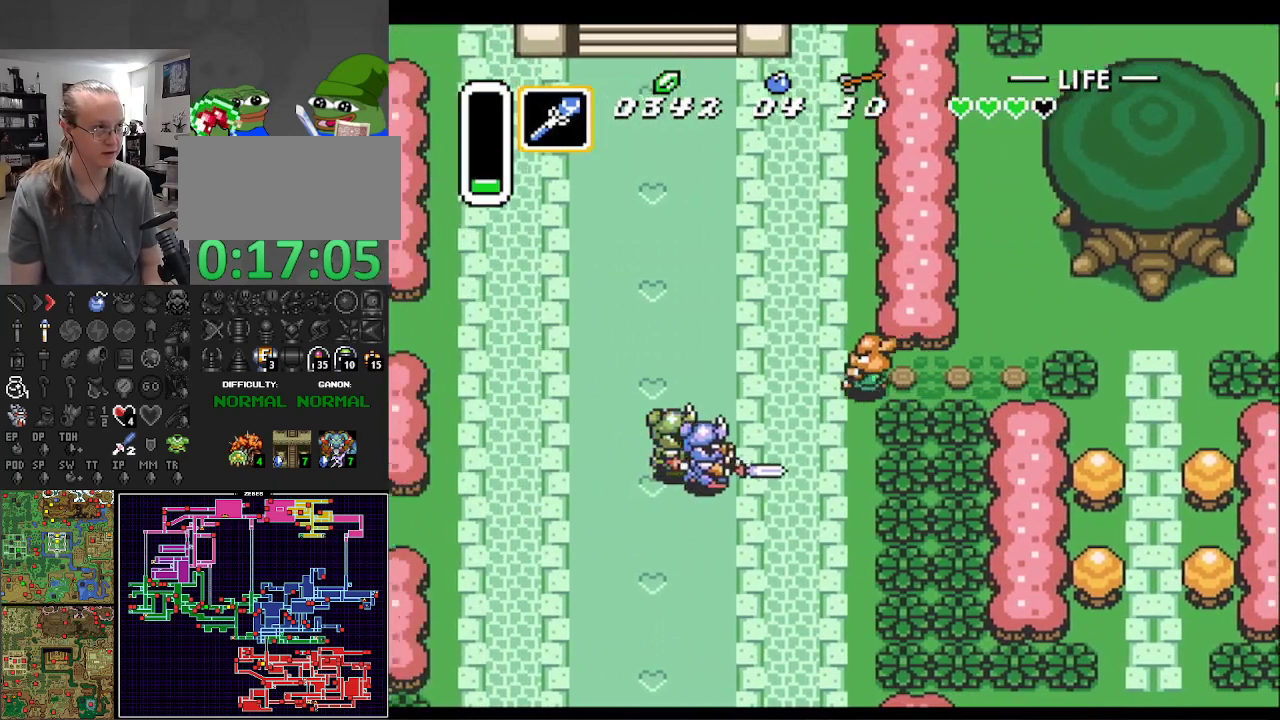
{"buttons": ["DPAD_UP", "DPAD_LEFT"], "events": [[50, "DPAD_UP", "down"]]}
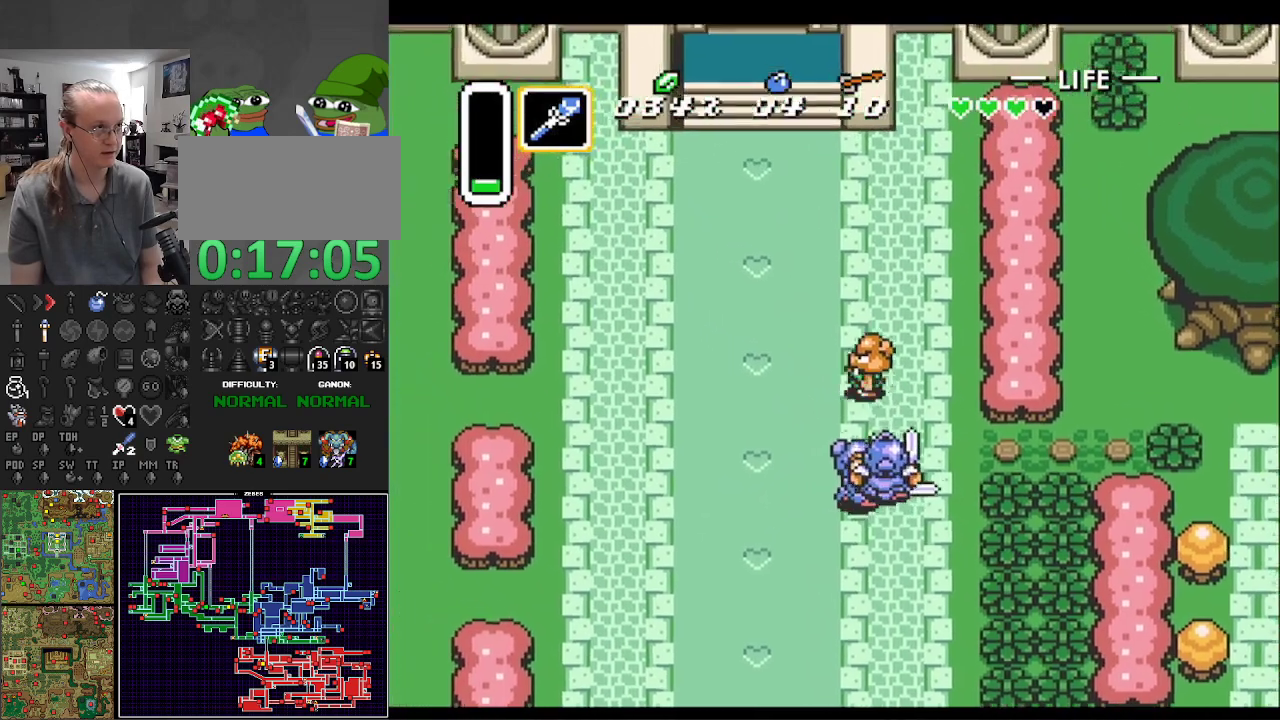
{"buttons": ["DPAD_UP", "DPAD_LEFT"], "events": []}
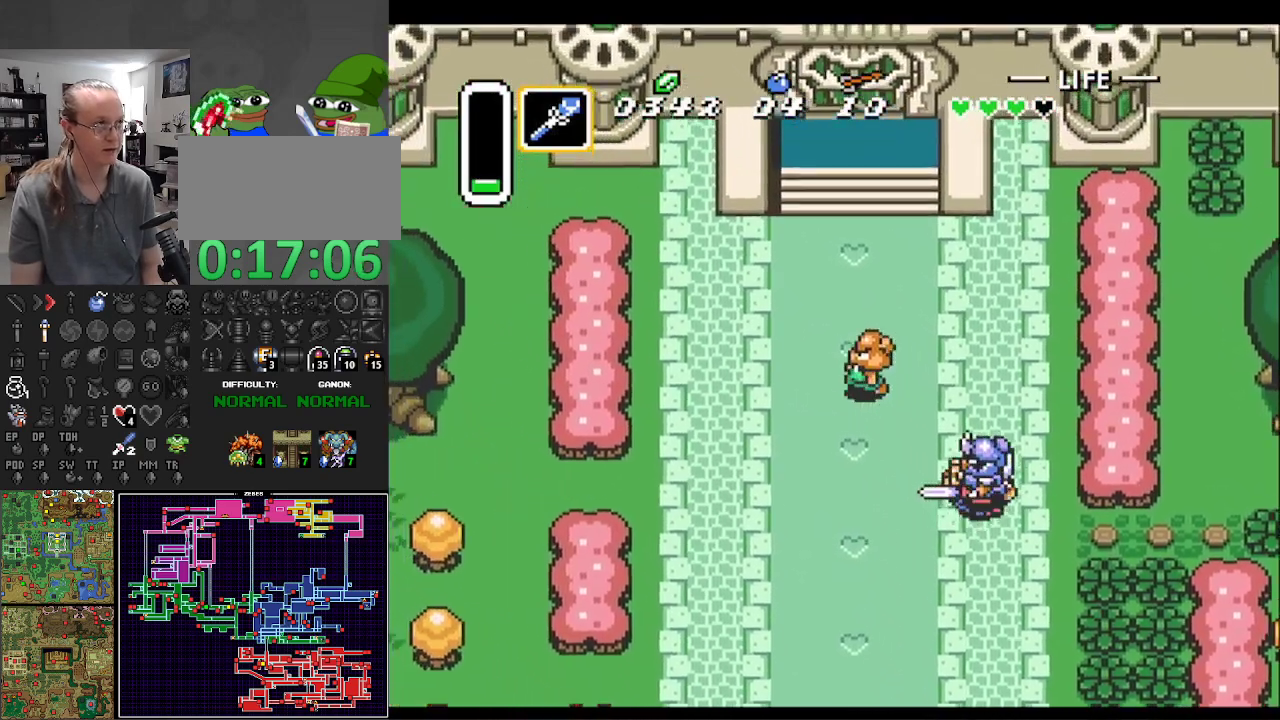
{"buttons": ["DPAD_UP"], "events": [[67, "DPAD_LEFT", "up"], [200, "DPAD_RIGHT", "down"], [267, "DPAD_RIGHT", "up"]]}
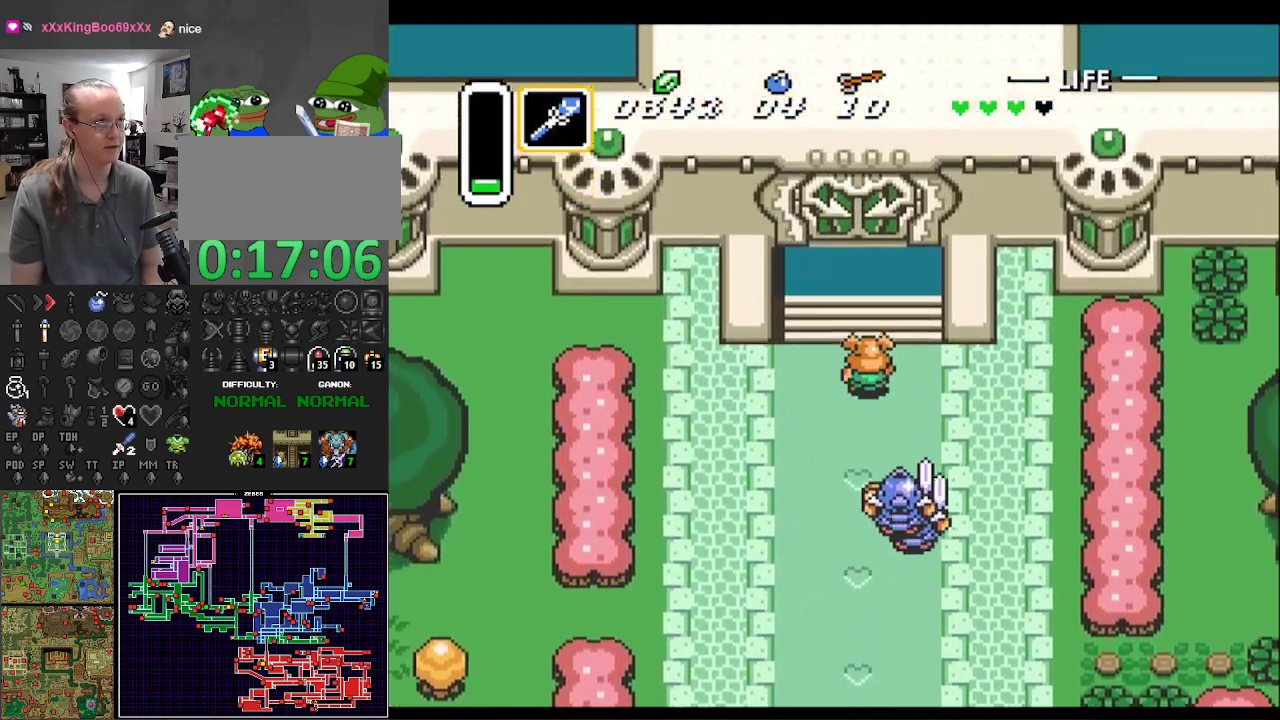
{"buttons": ["DPAD_UP"], "events": [[417, "DPAD_LEFT", "down"], [500, "DPAD_LEFT", "up"]]}
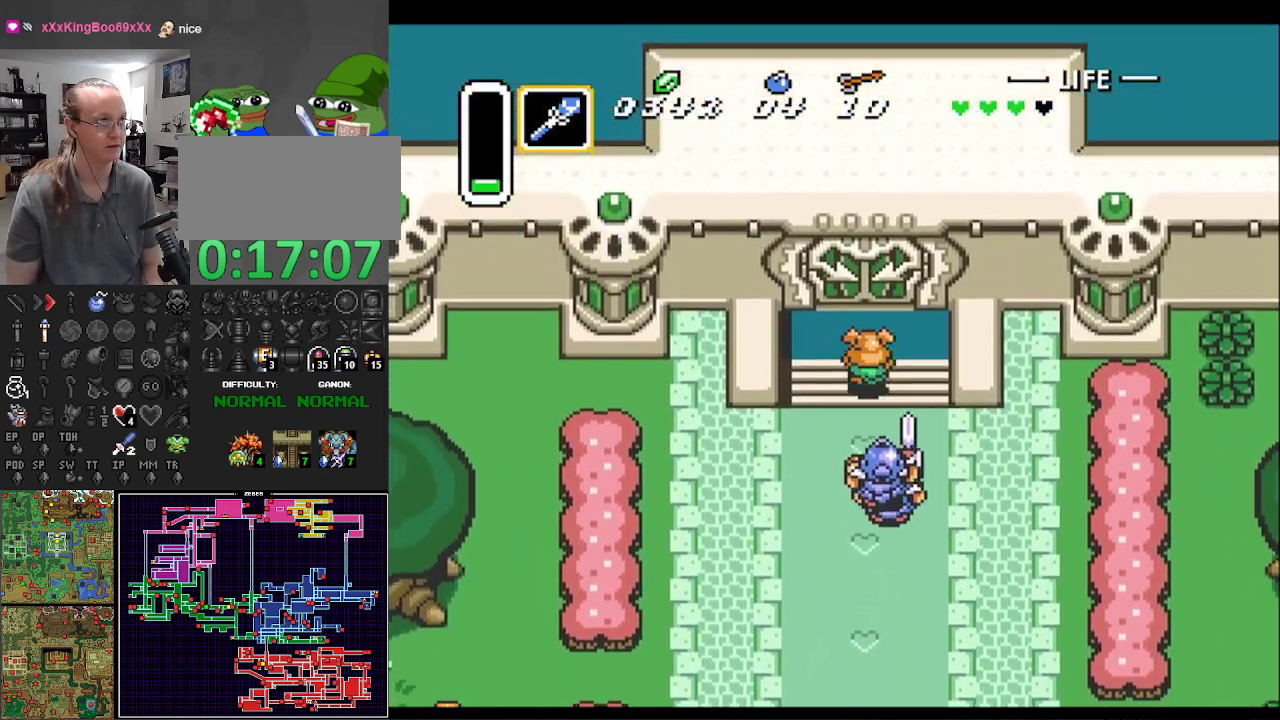
{"buttons": ["DPAD_UP"], "events": []}
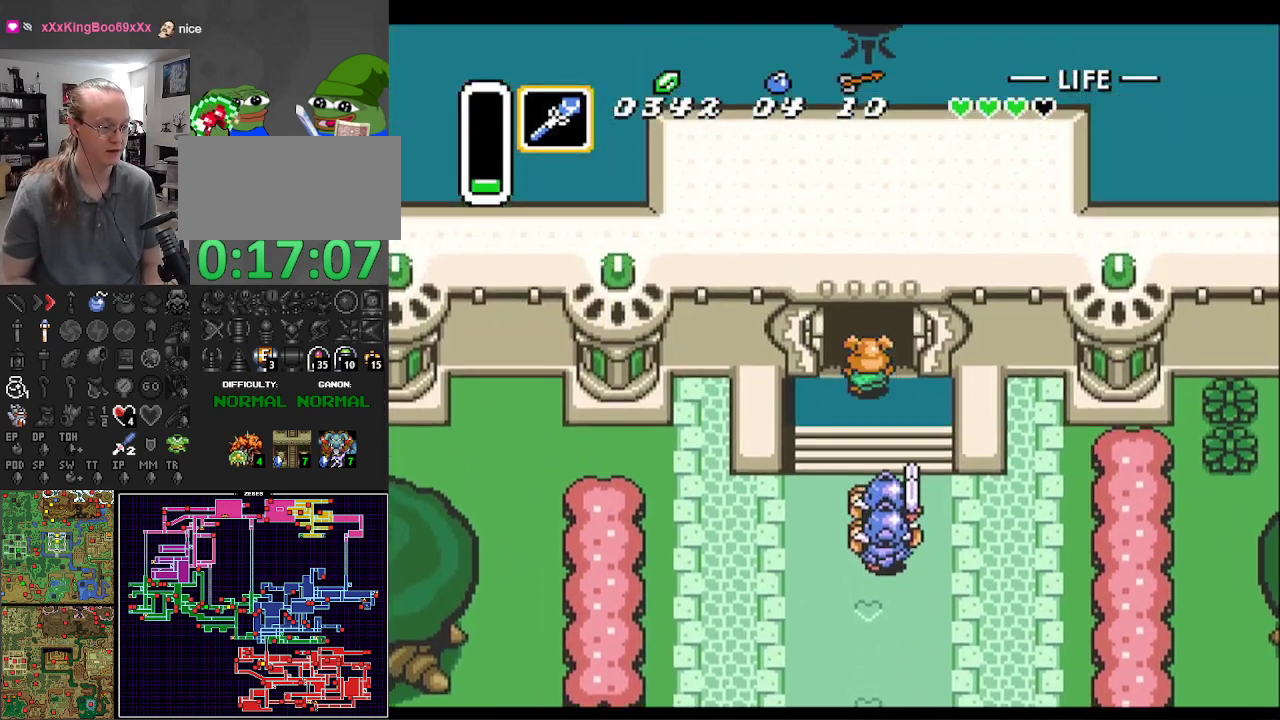
{"buttons": ["DPAD_UP"], "events": []}
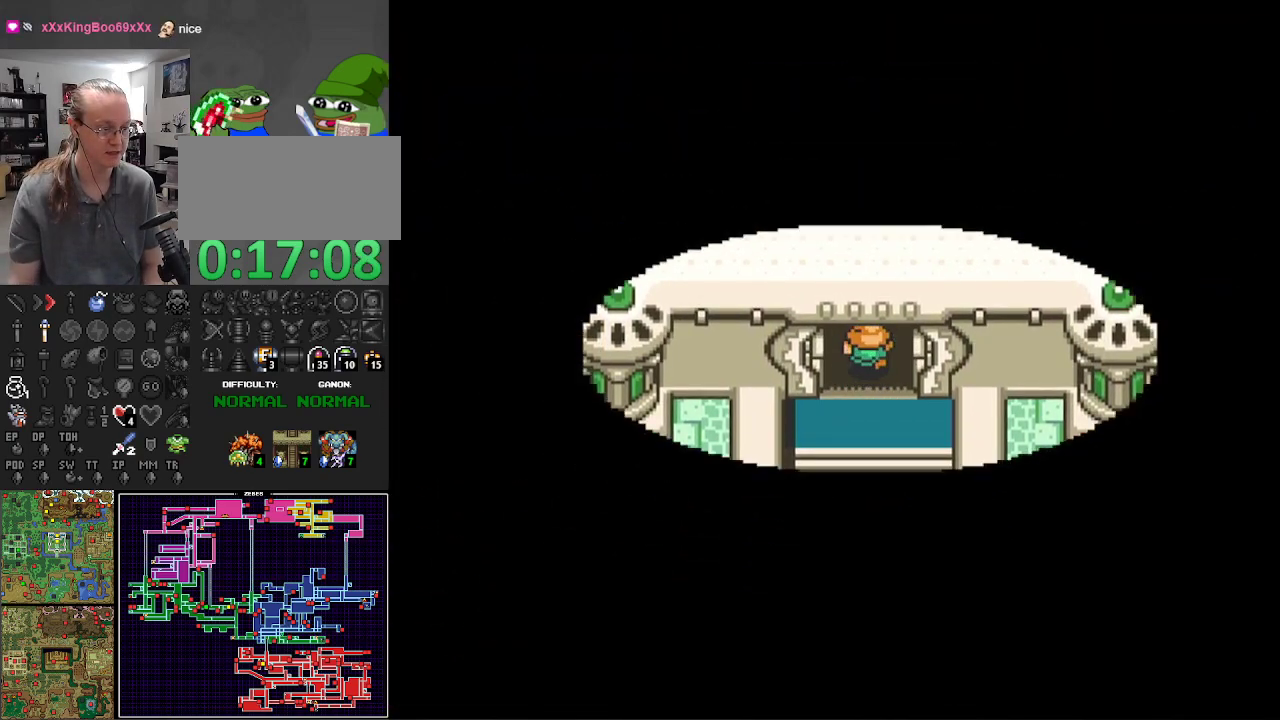
{"buttons": ["DPAD_UP"], "events": []}
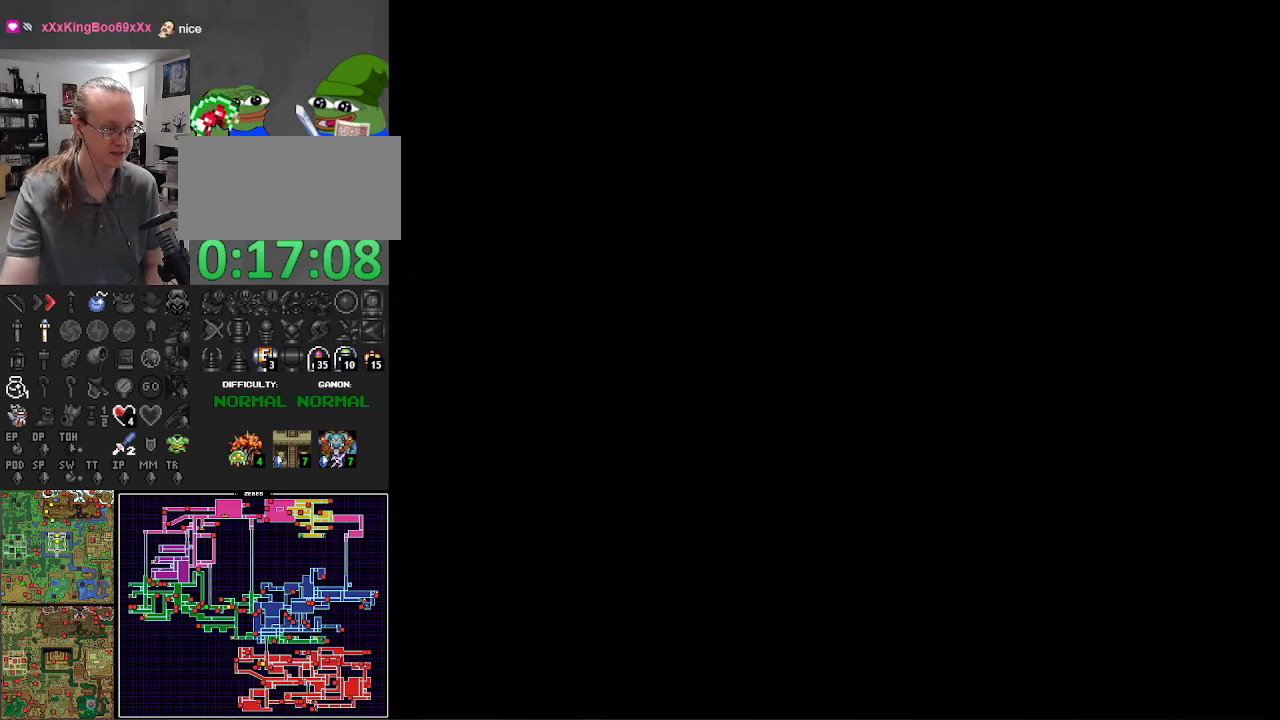
{"buttons": ["DPAD_UP"], "events": []}
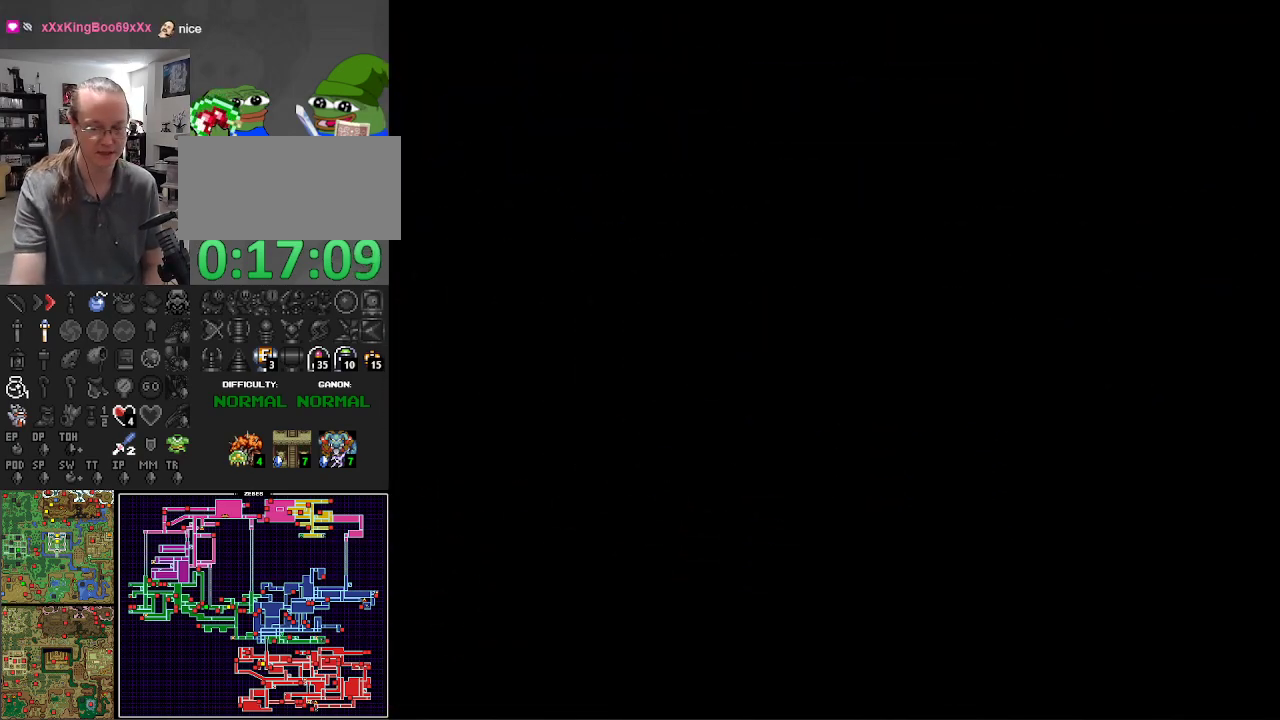
{"buttons": ["DPAD_UP"], "events": []}
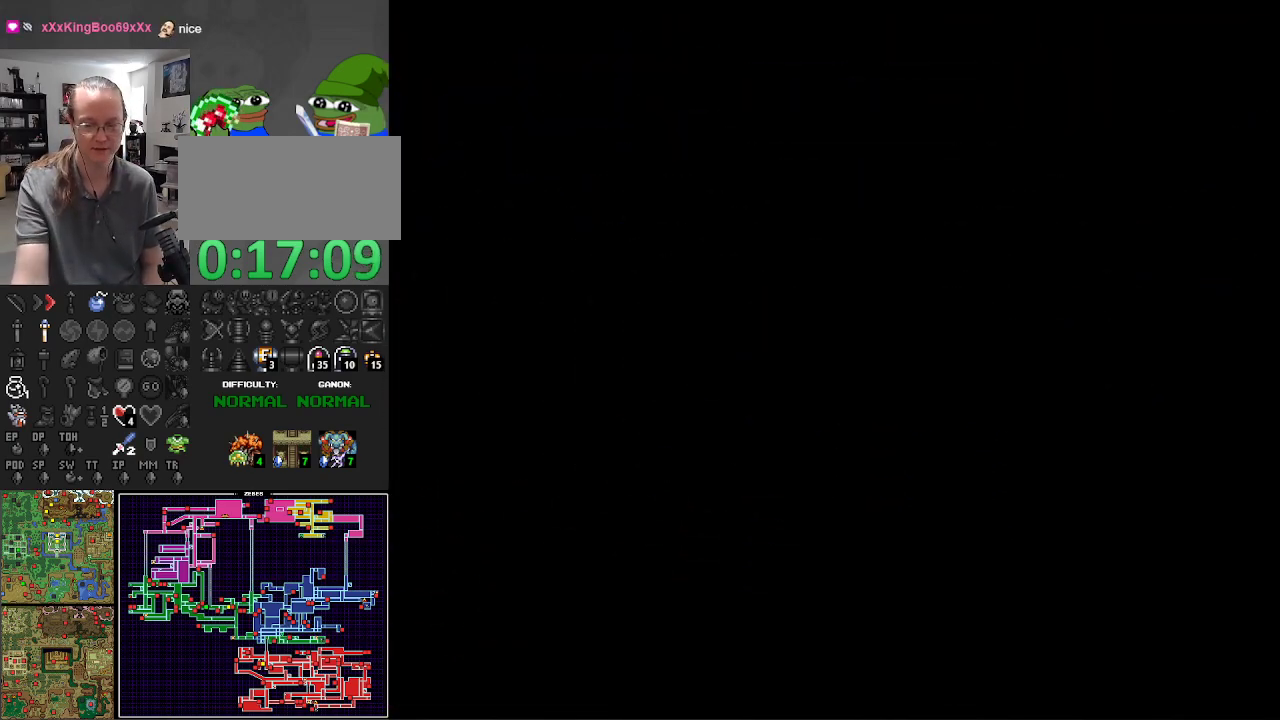
{"buttons": ["DPAD_UP", "DPAD_LEFT"], "events": [[350, "DPAD_LEFT", "down"]]}
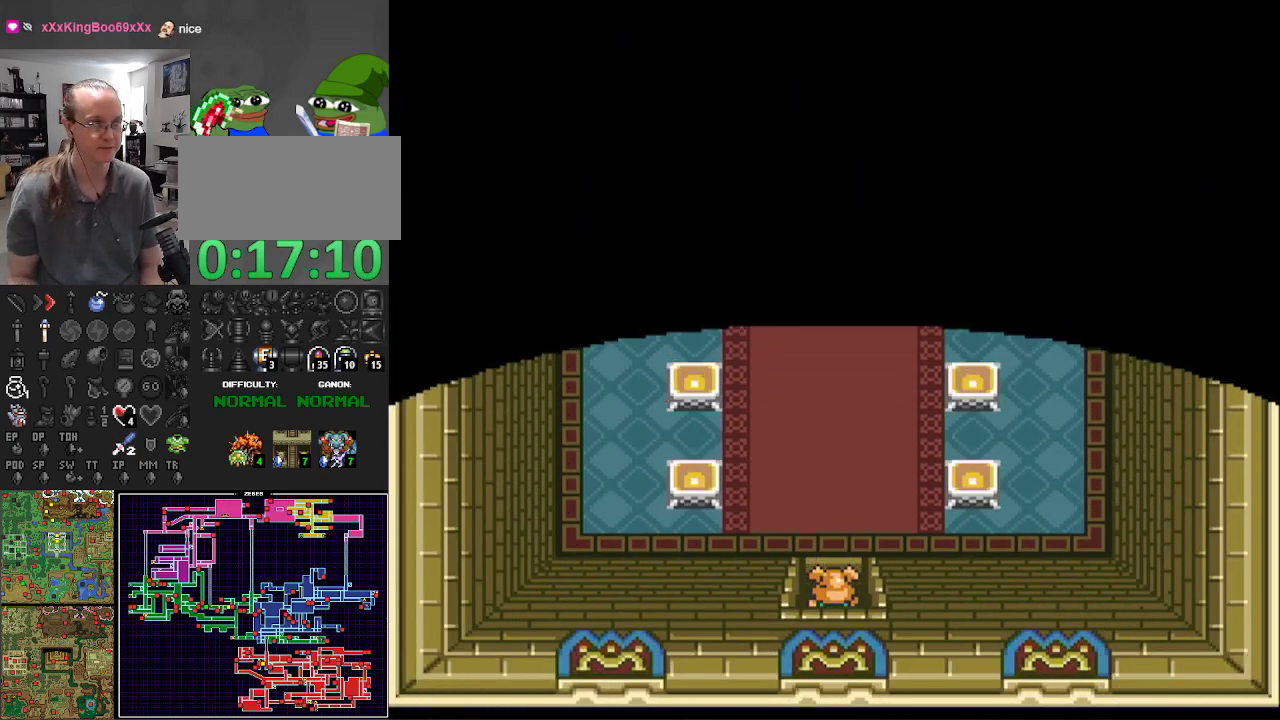
{"buttons": ["DPAD_UP", "DPAD_LEFT"], "events": []}
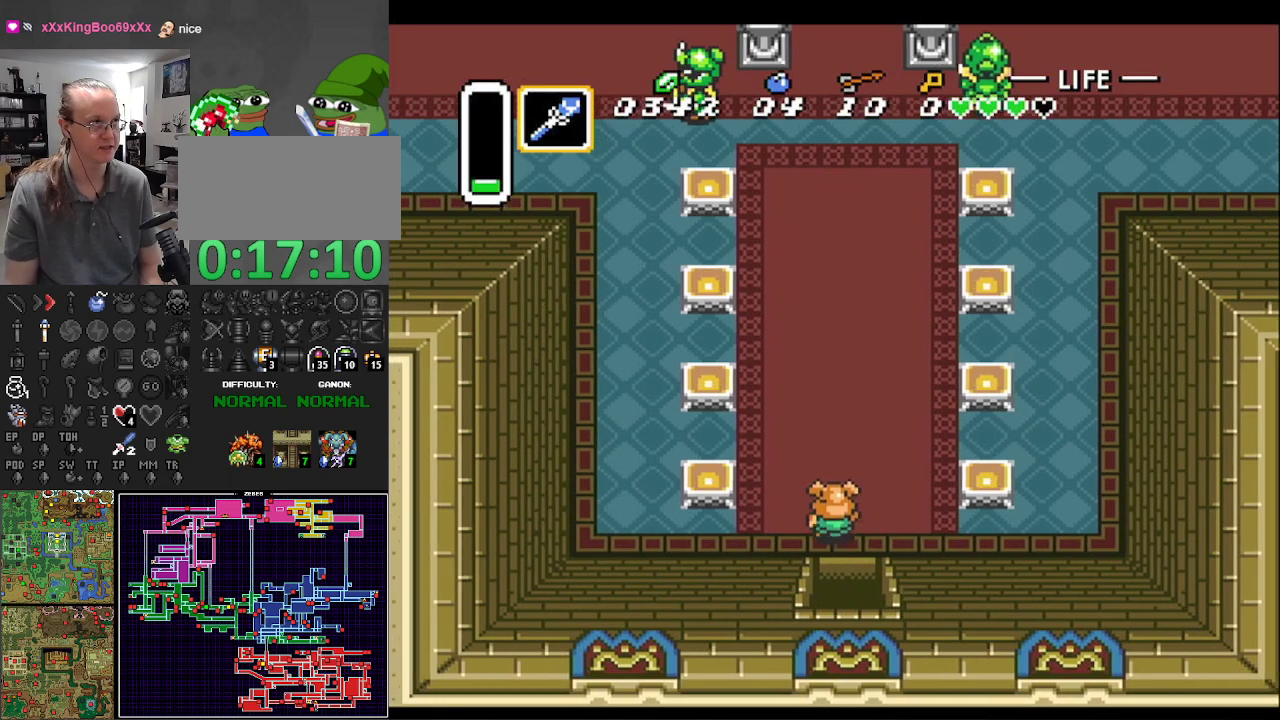
{"buttons": ["DPAD_UP"], "events": [[417, "DPAD_LEFT", "up"]]}
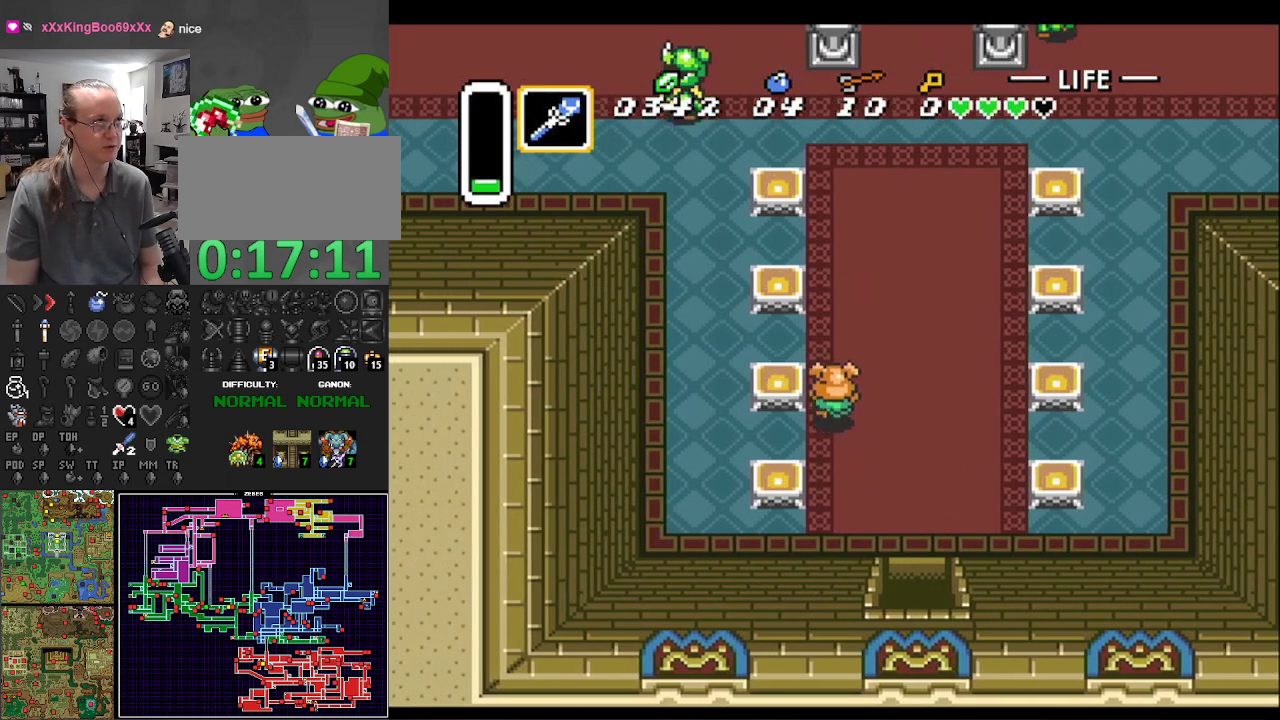
{"buttons": ["DPAD_UP", "DPAD_LEFT"], "events": [[483, "DPAD_LEFT", "down"]]}